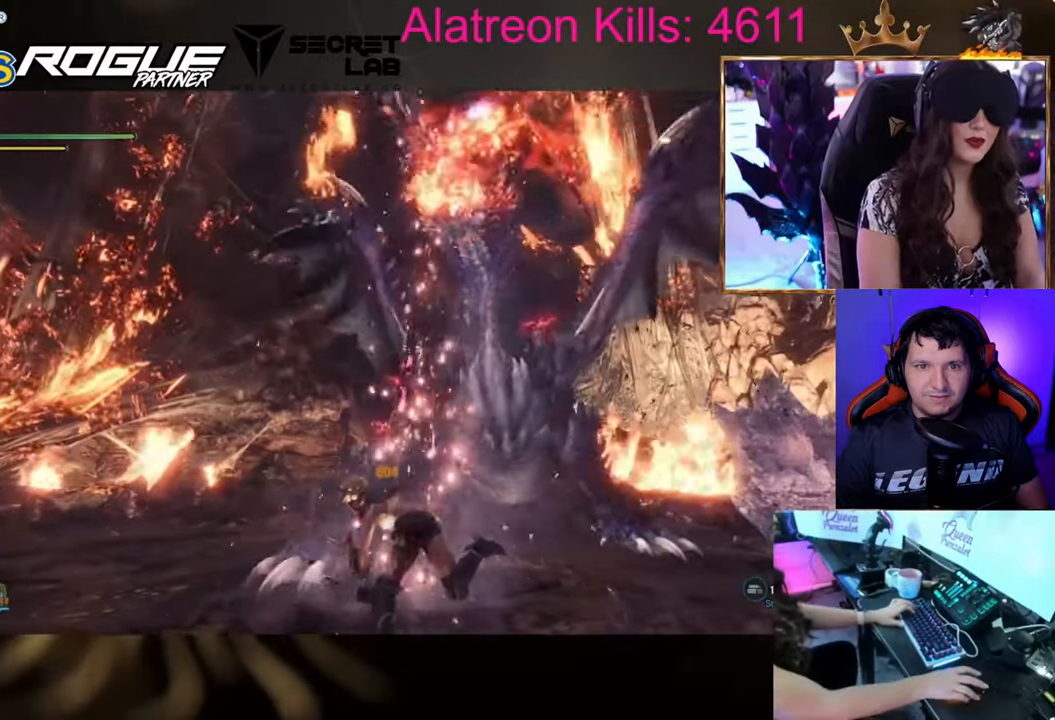
Gameplay with keyboard and mouse; each line is a JSON object with the keys held at the frame after it. "events" lists presses ("down") and releases ("up") of "1", "2", "3", "4", "5", "a", "alt", "c", "caps_lock", "ctrl", "d", "e", "f", "g", "q", "r", "s", "shift", "space", "t", "tab", "v", "w", "x" and "z" between this image and that frame as [ms after this image, input, new state], when the widget could be followed in between. No other keys are recorded. Mouse buttons are not recorded. Not read: mouse_move.
{"keys": [], "events": [[117, "s", "down"], [351, "s", "up"]]}
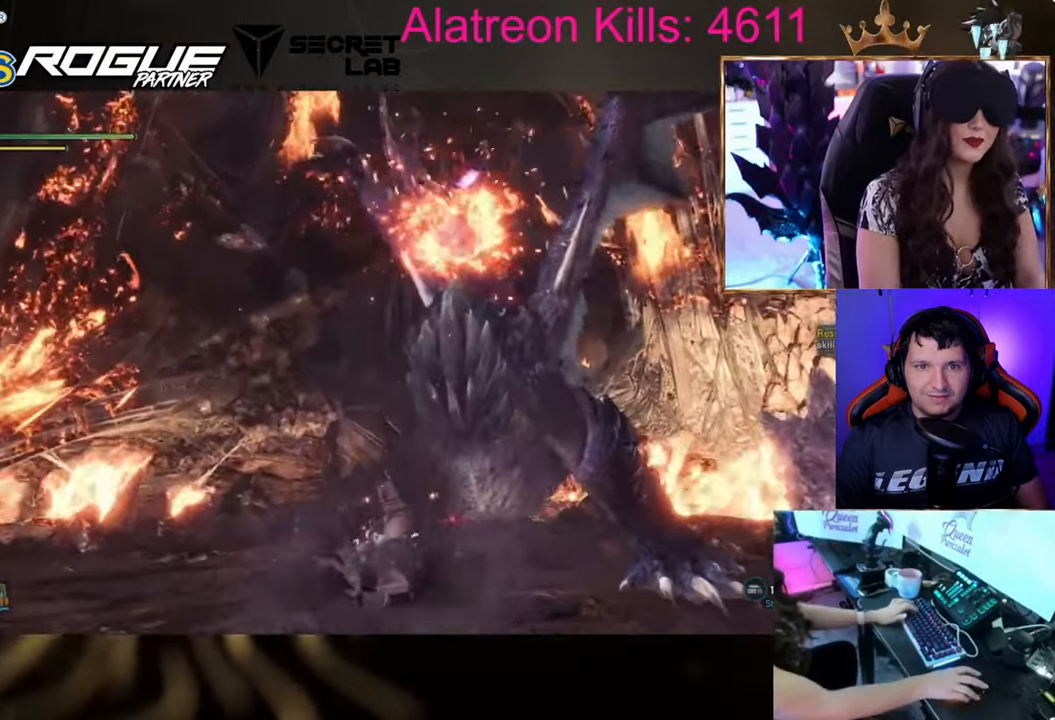
{"keys": ["w"], "events": [[33, "w", "down"], [367, "space", "down"], [467, "space", "up"]]}
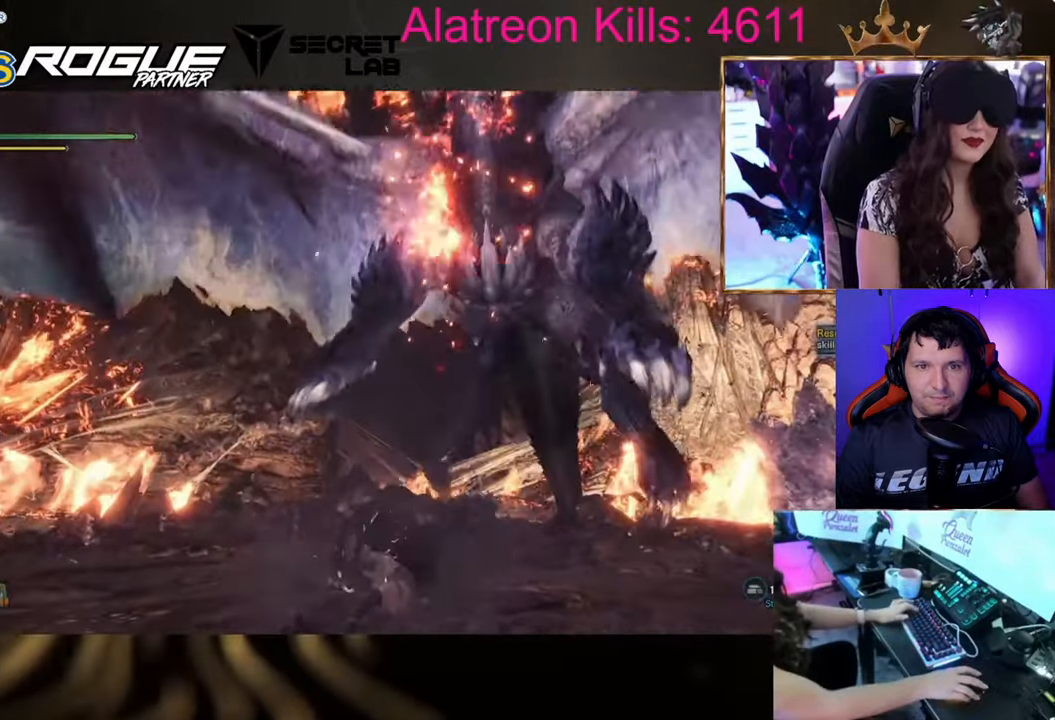
{"keys": ["w"], "events": [[50, "space", "down"], [150, "space", "up"], [234, "space", "down"], [284, "space", "up"], [334, "space", "down"], [434, "space", "up"]]}
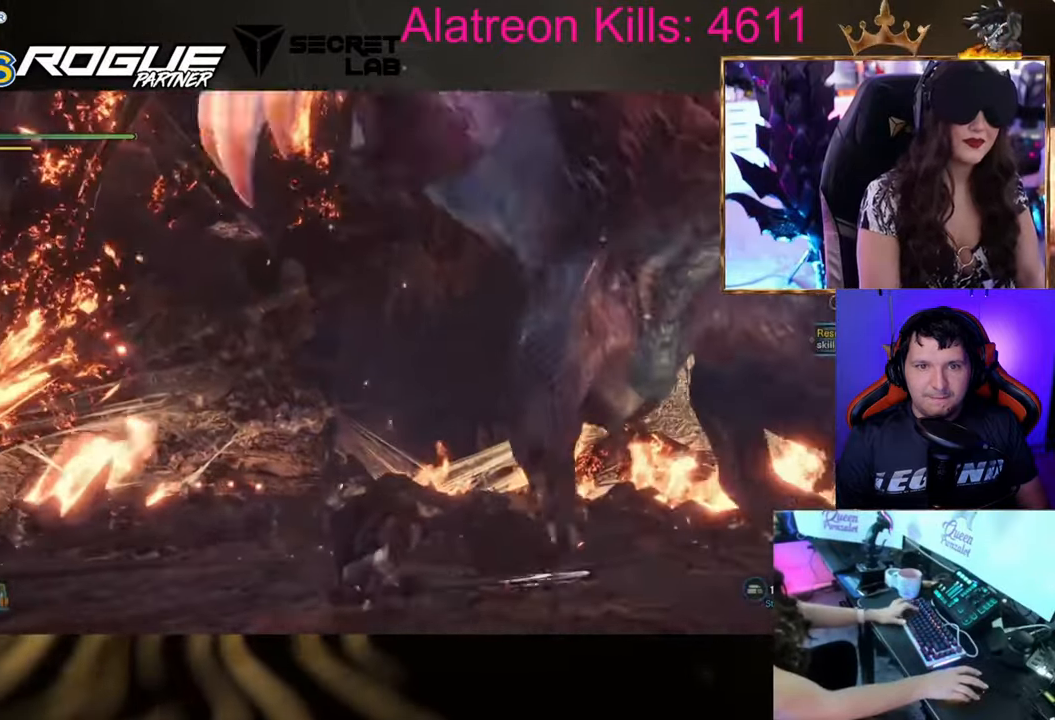
{"keys": ["a", "shift", "w"], "events": [[200, "shift", "down"], [450, "a", "down"]]}
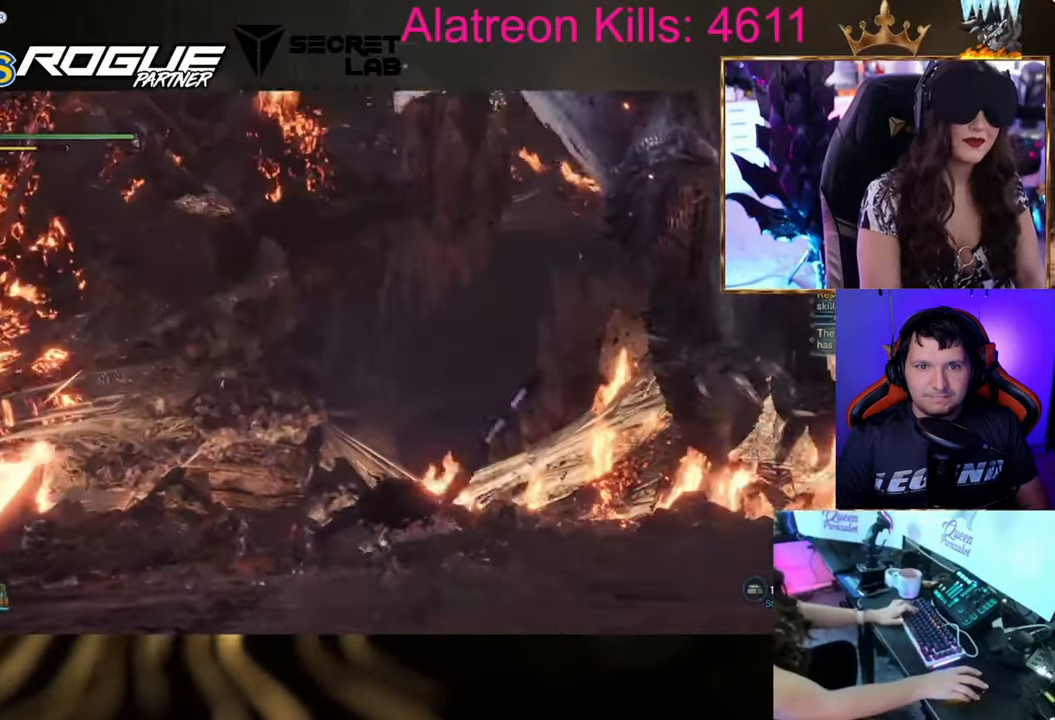
{"keys": ["s", "shift"], "events": [[83, "w", "up"], [333, "s", "down"], [383, "a", "up"]]}
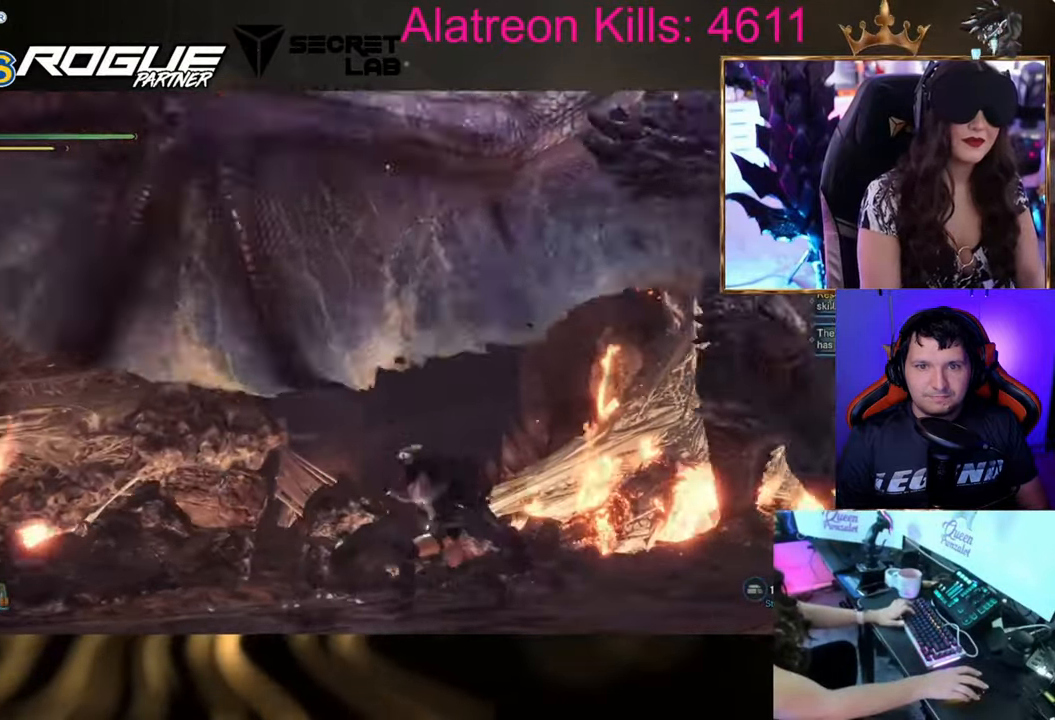
{"keys": ["s"], "events": [[434, "shift", "up"]]}
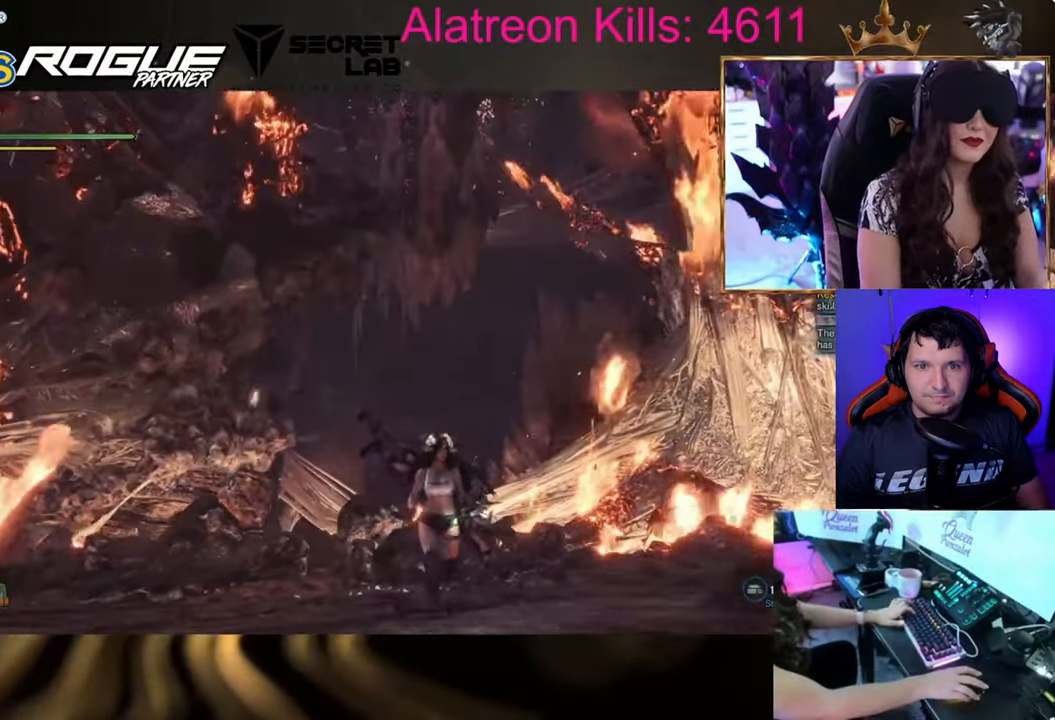
{"keys": ["d", "s"], "events": [[467, "d", "down"]]}
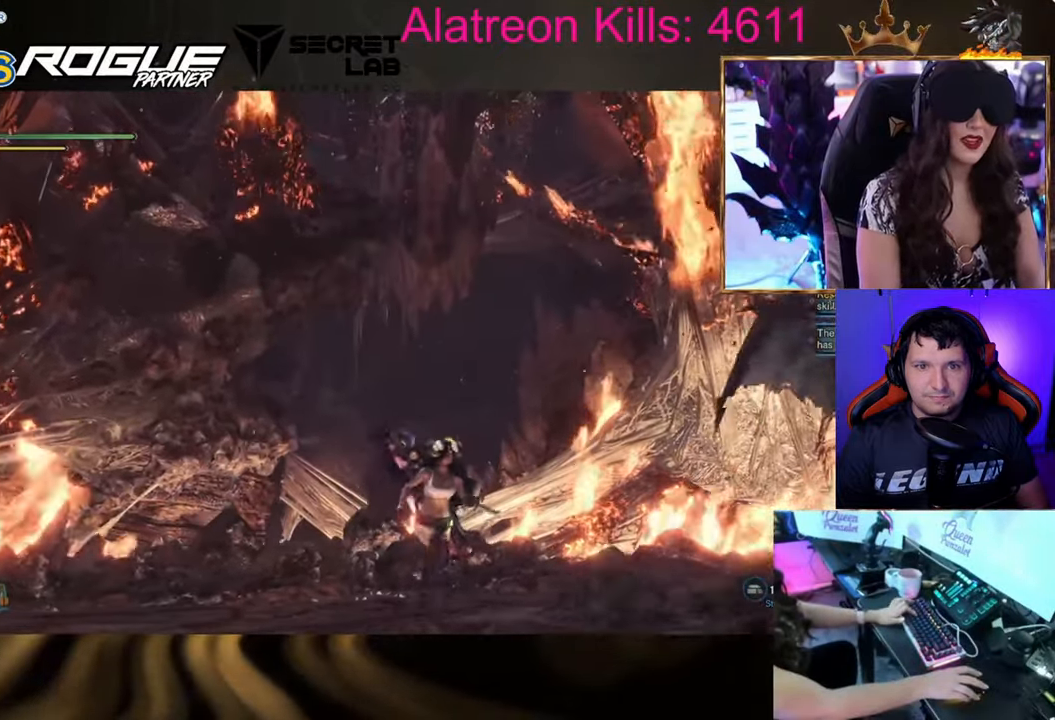
{"keys": ["s"], "events": [[334, "d", "up"]]}
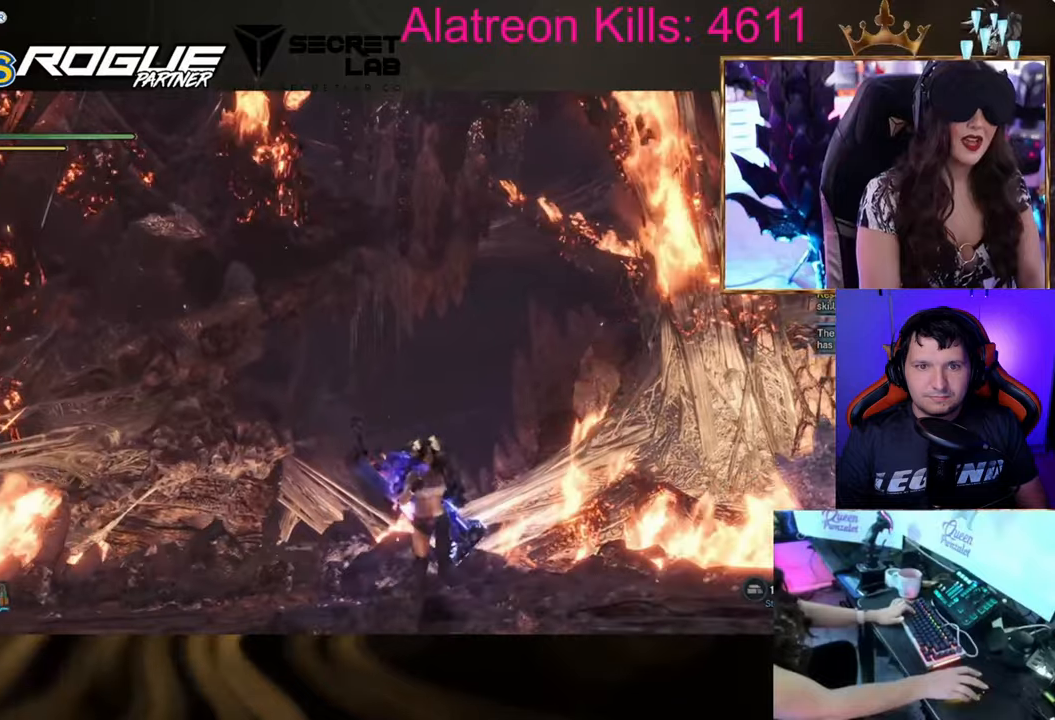
{"keys": ["s", "space"], "events": [[483, "space", "down"]]}
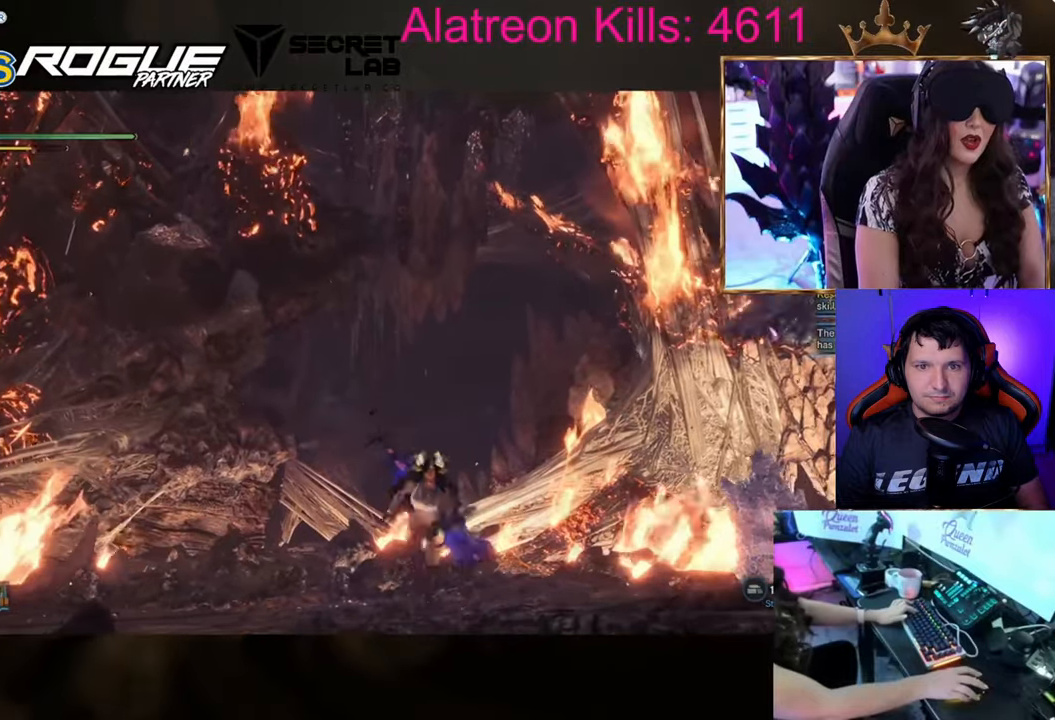
{"keys": ["s"], "events": [[134, "space", "up"]]}
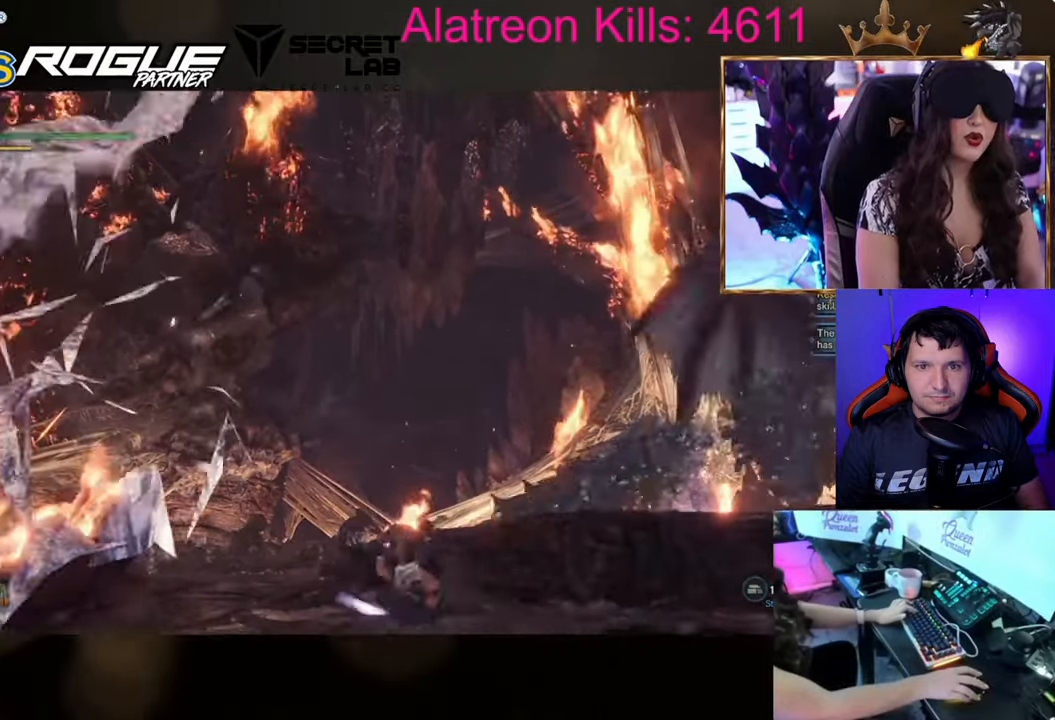
{"keys": ["s"], "events": [[433, "space", "down"], [500, "space", "up"]]}
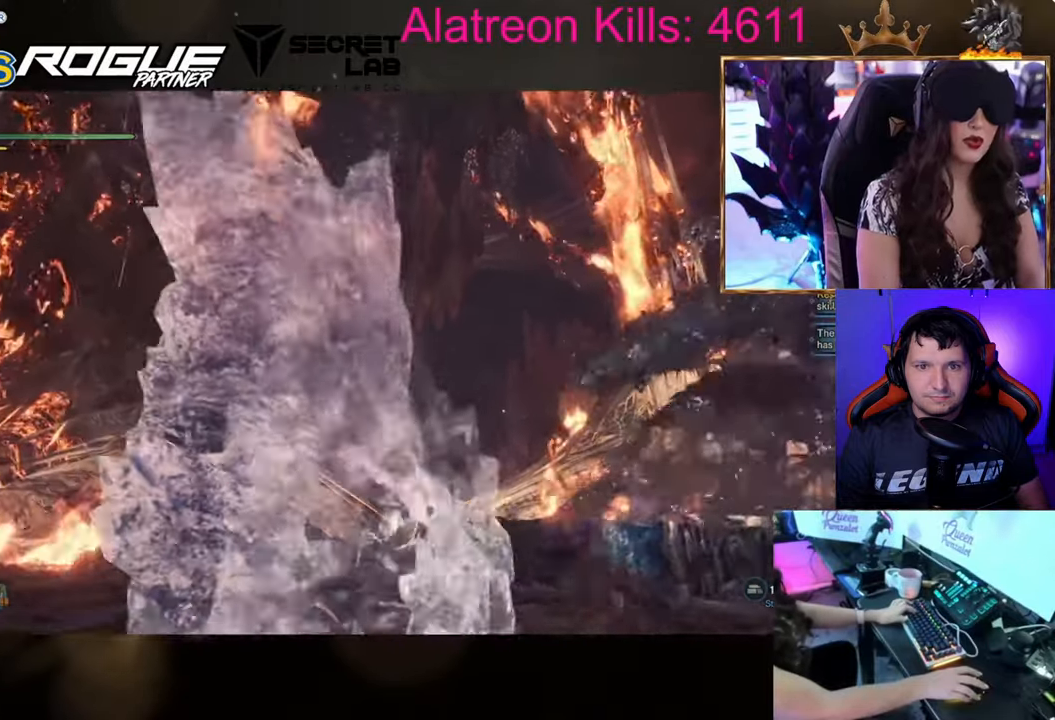
{"keys": ["s"], "events": [[100, "space", "down"], [200, "space", "up"]]}
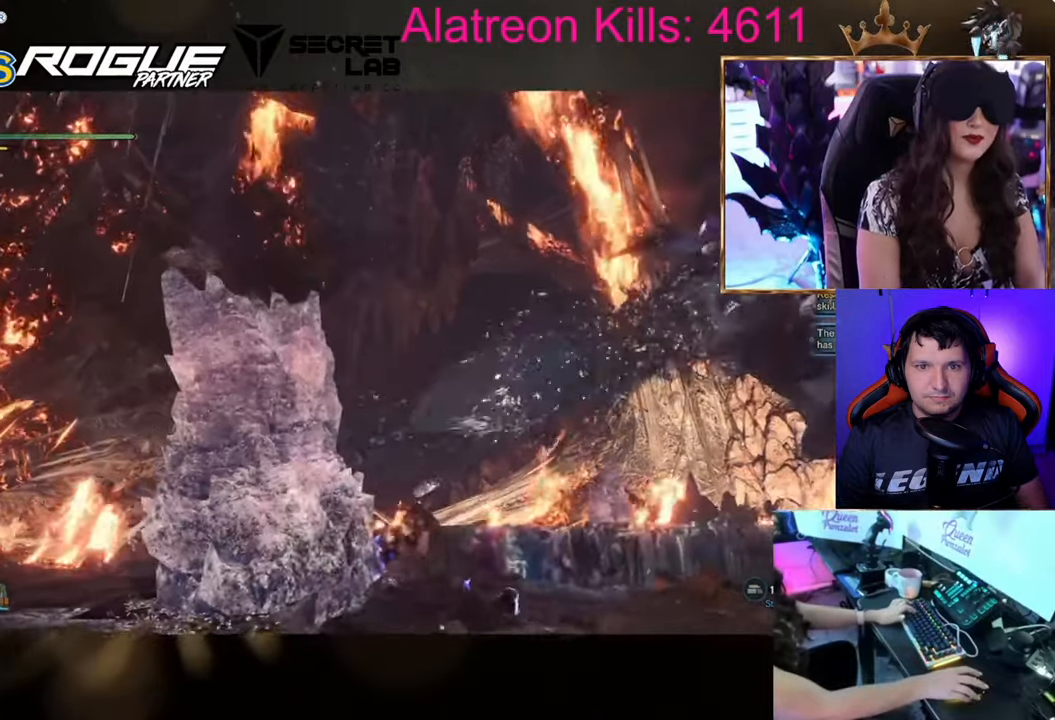
{"keys": ["d", "shift"], "events": [[33, "d", "down"], [233, "shift", "down"], [450, "s", "up"]]}
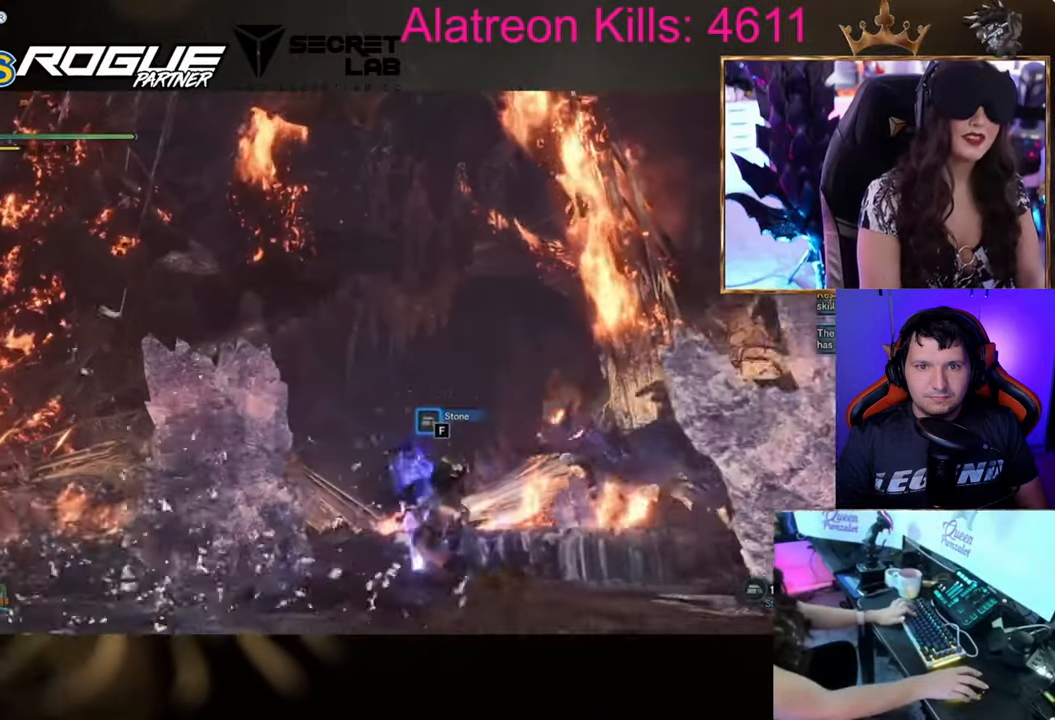
{"keys": ["shift", "w"], "events": [[184, "w", "down"], [501, "d", "up"]]}
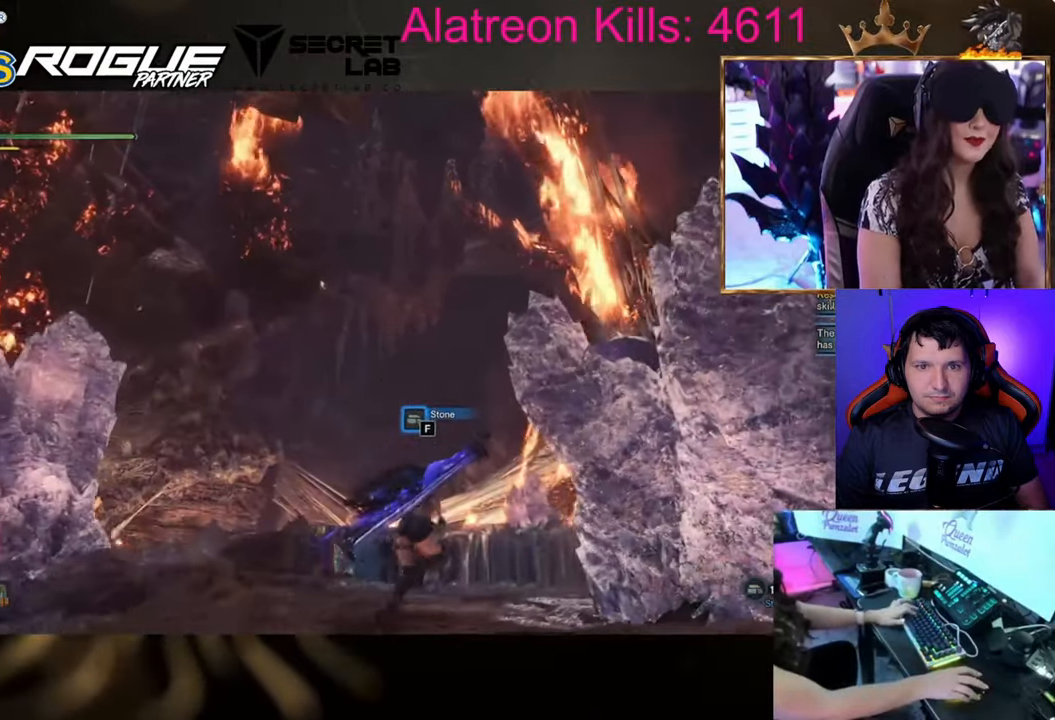
{"keys": ["shift", "w"], "events": []}
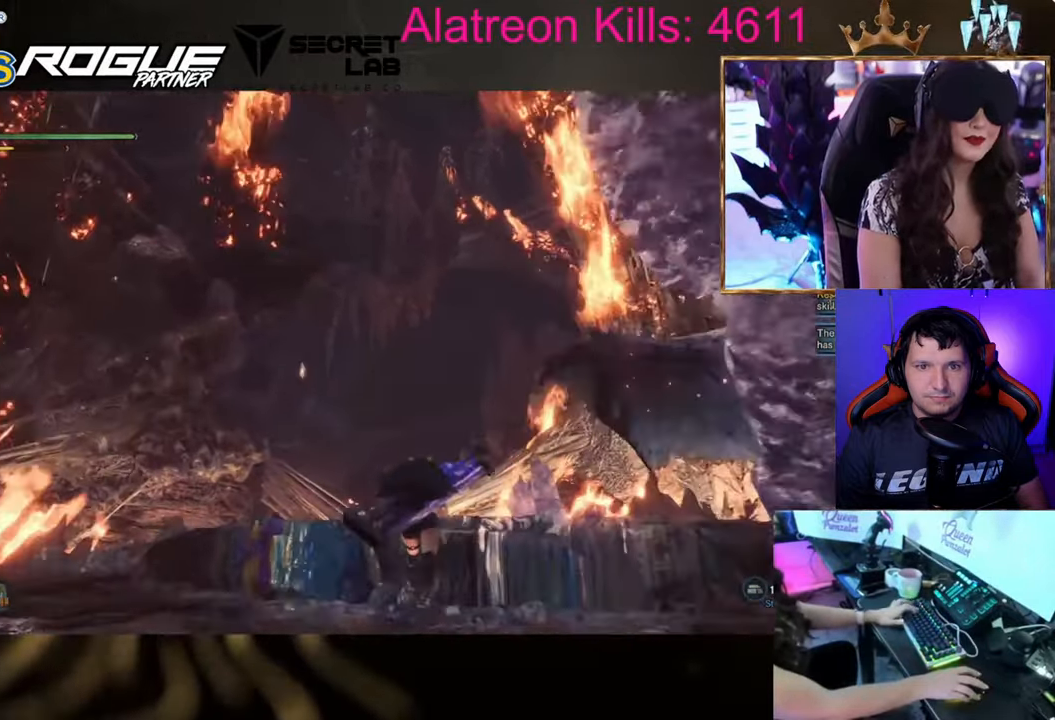
{"keys": ["w"], "events": [[250, "shift", "up"]]}
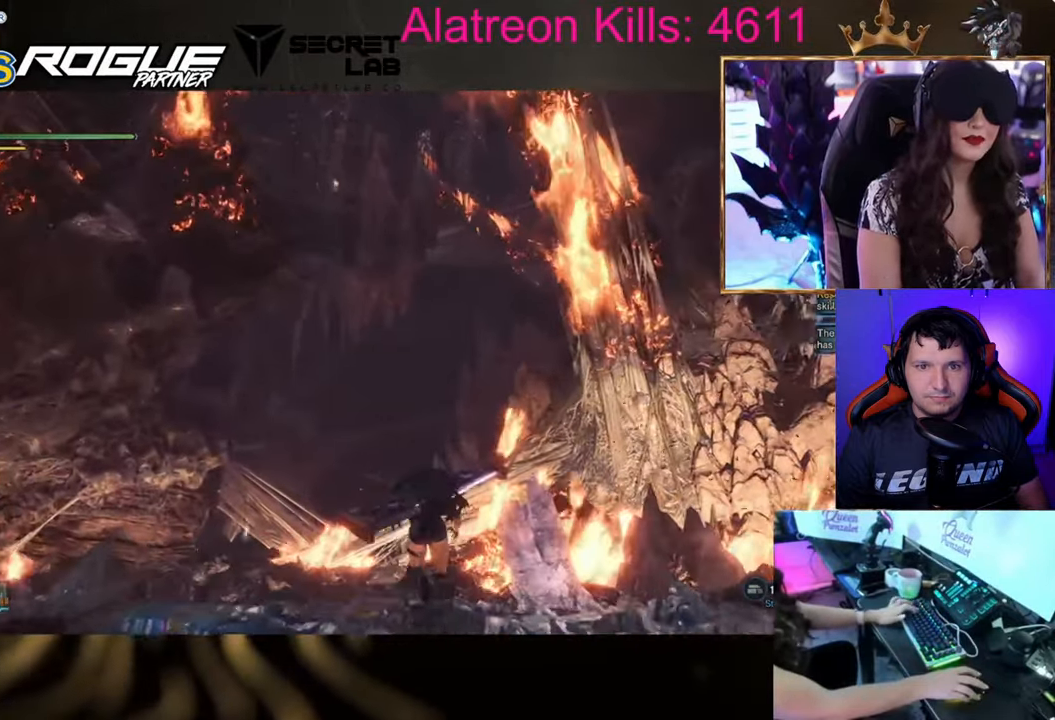
{"keys": ["w"], "events": []}
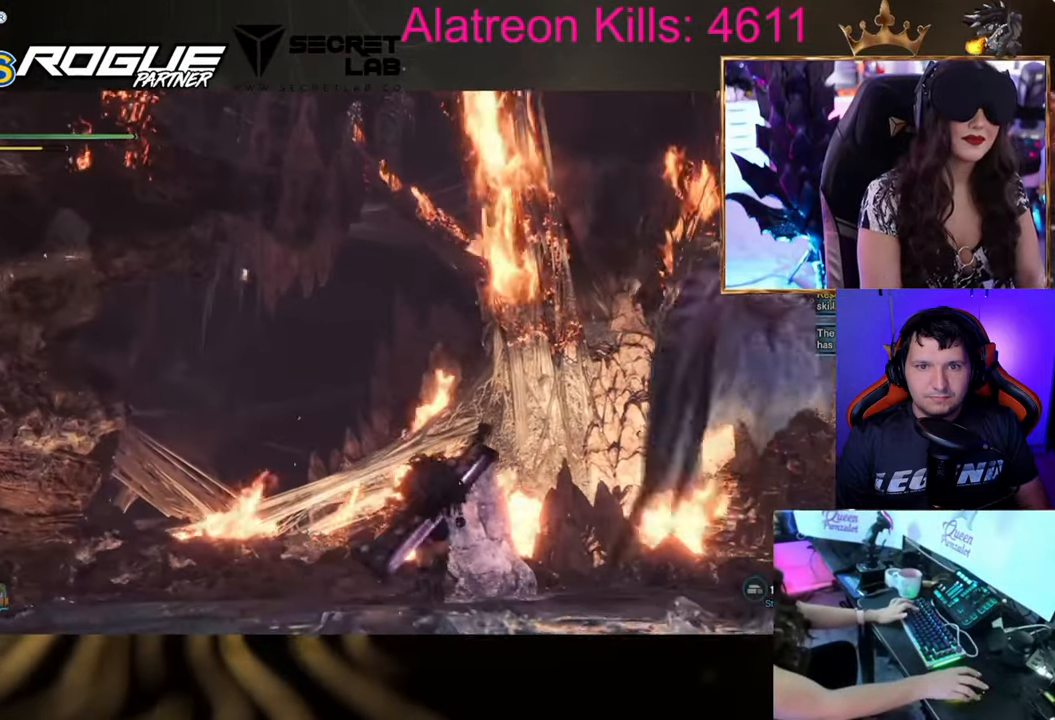
{"keys": ["w"], "events": [[100, "space", "down"], [234, "space", "up"]]}
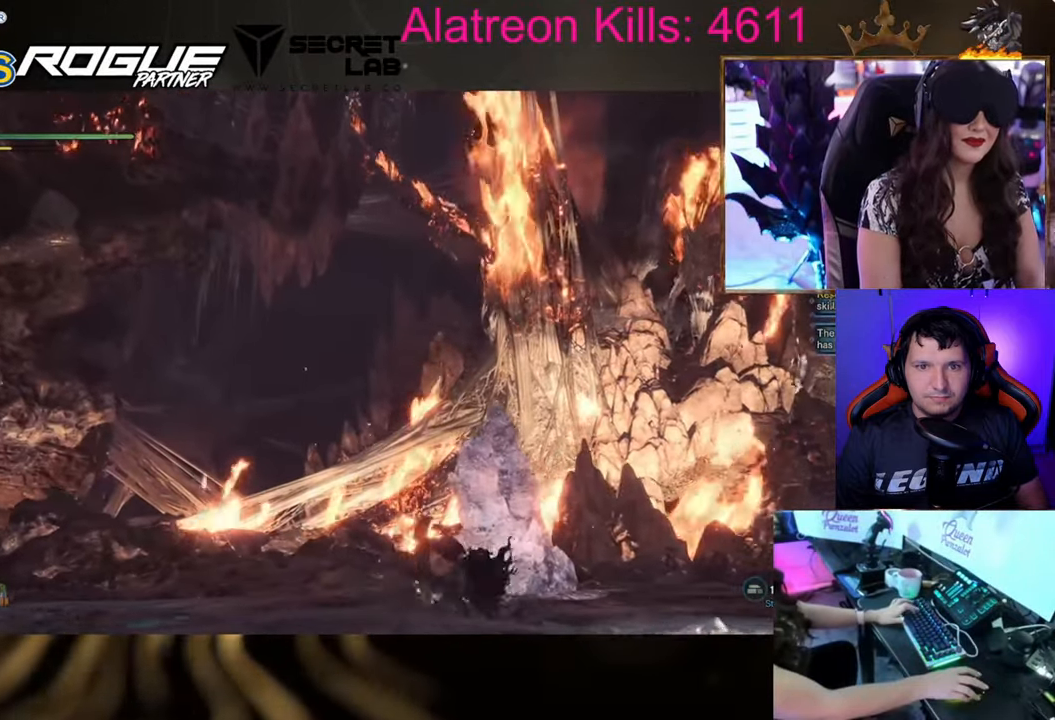
{"keys": [], "events": [[183, "w", "up"]]}
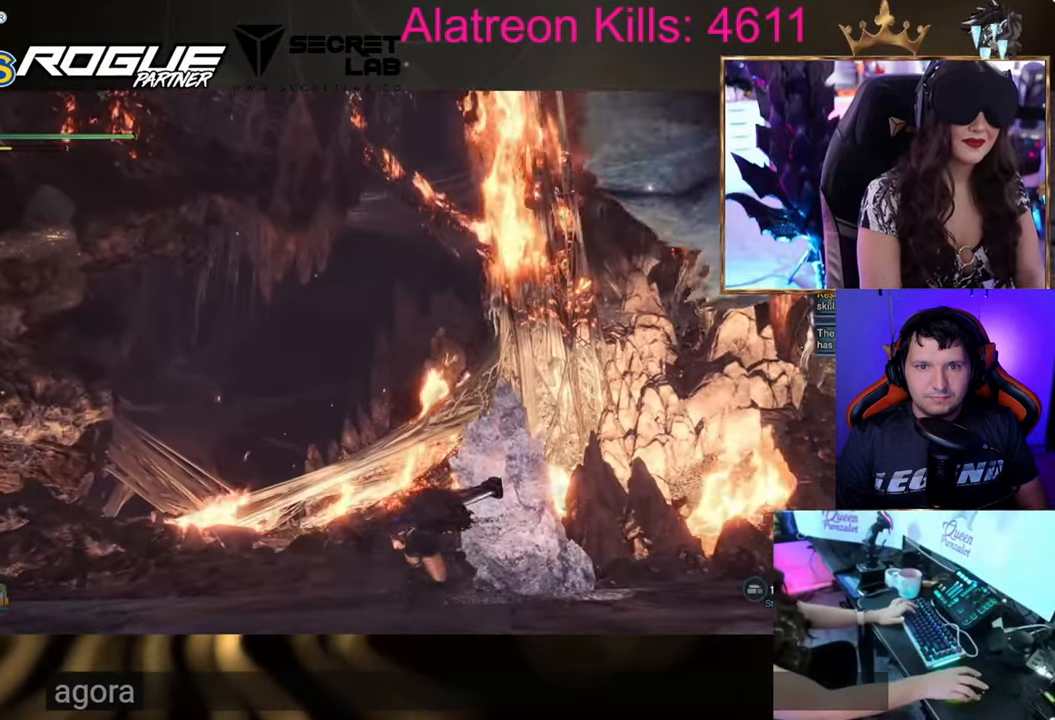
{"keys": [], "events": []}
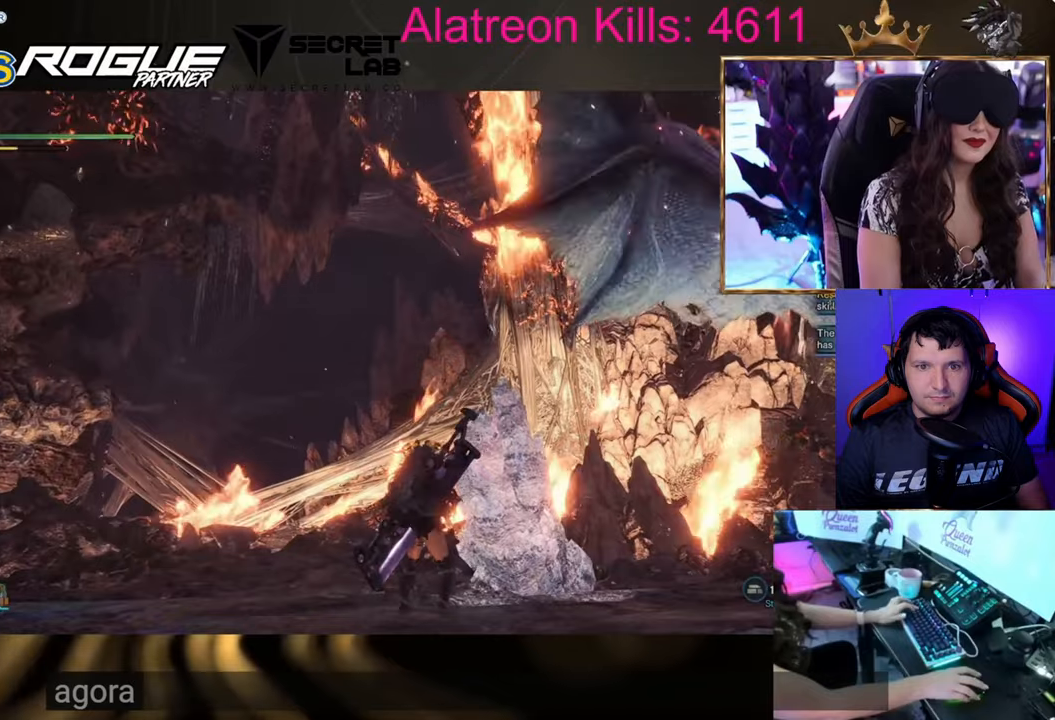
{"keys": [], "events": []}
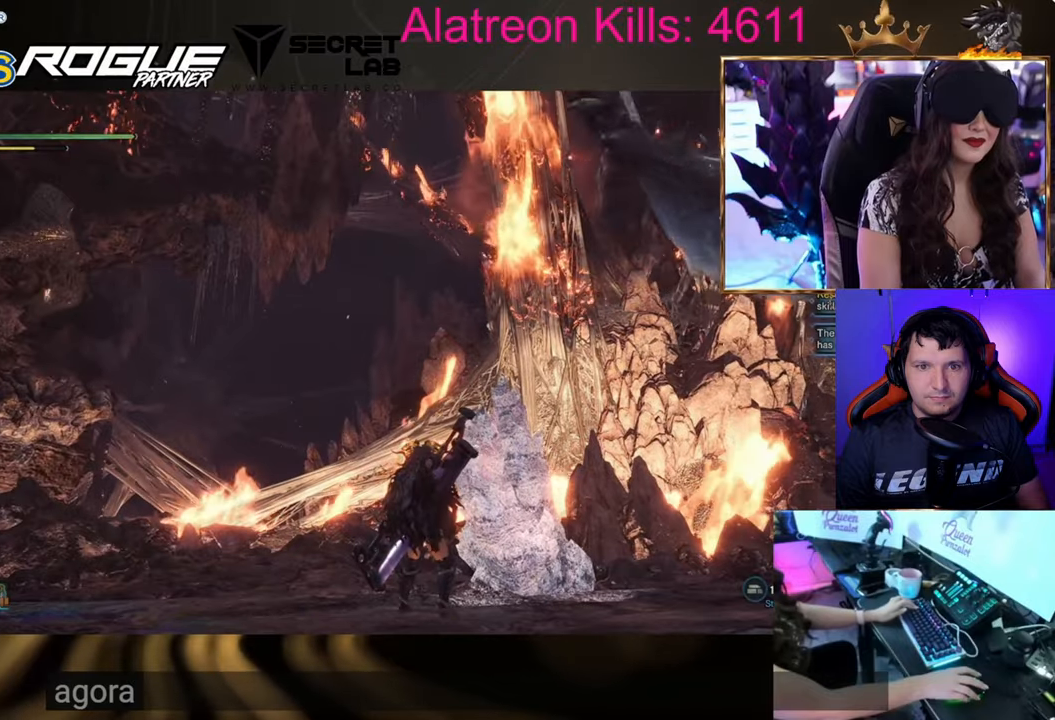
{"keys": [], "events": []}
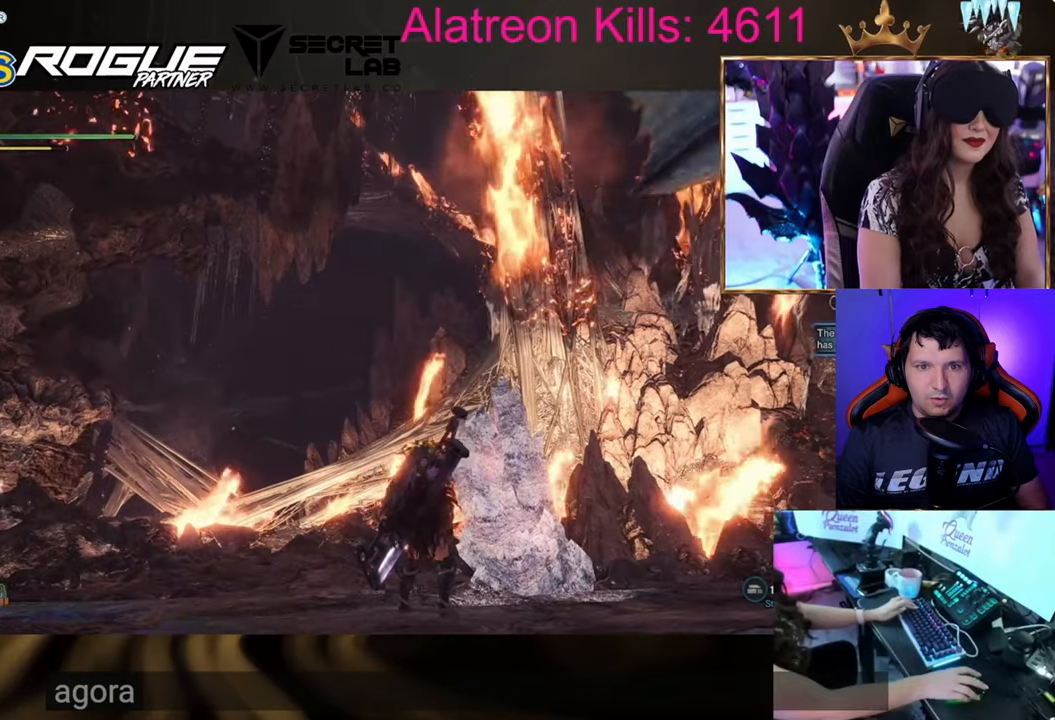
{"keys": [], "events": []}
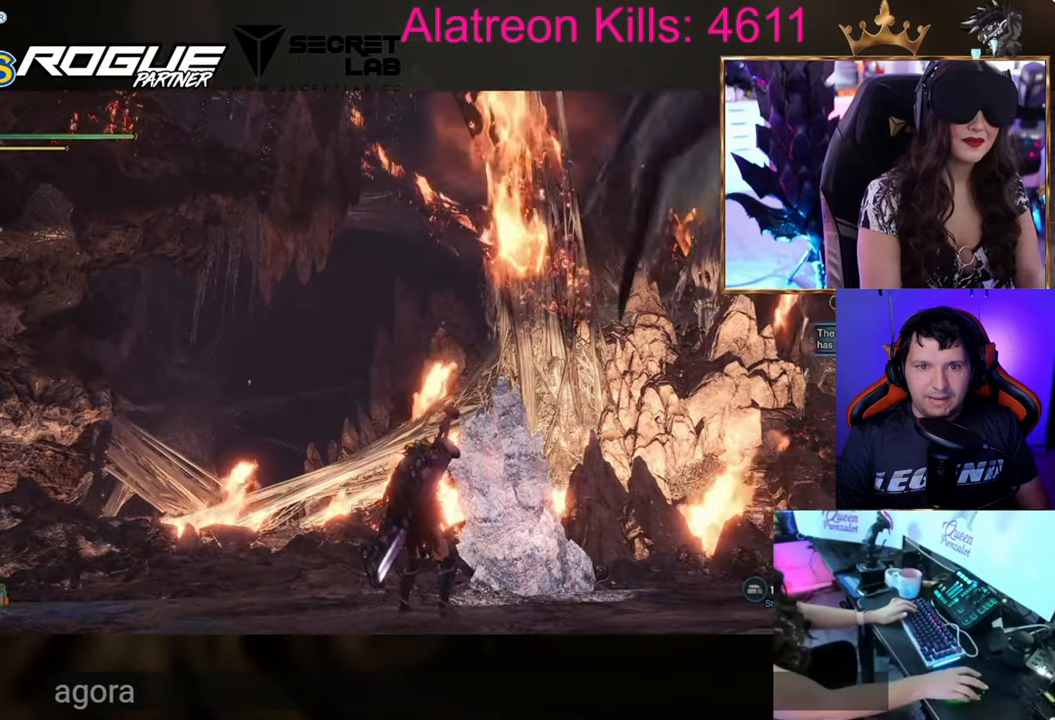
{"keys": ["a"], "events": [[334, "a", "down"]]}
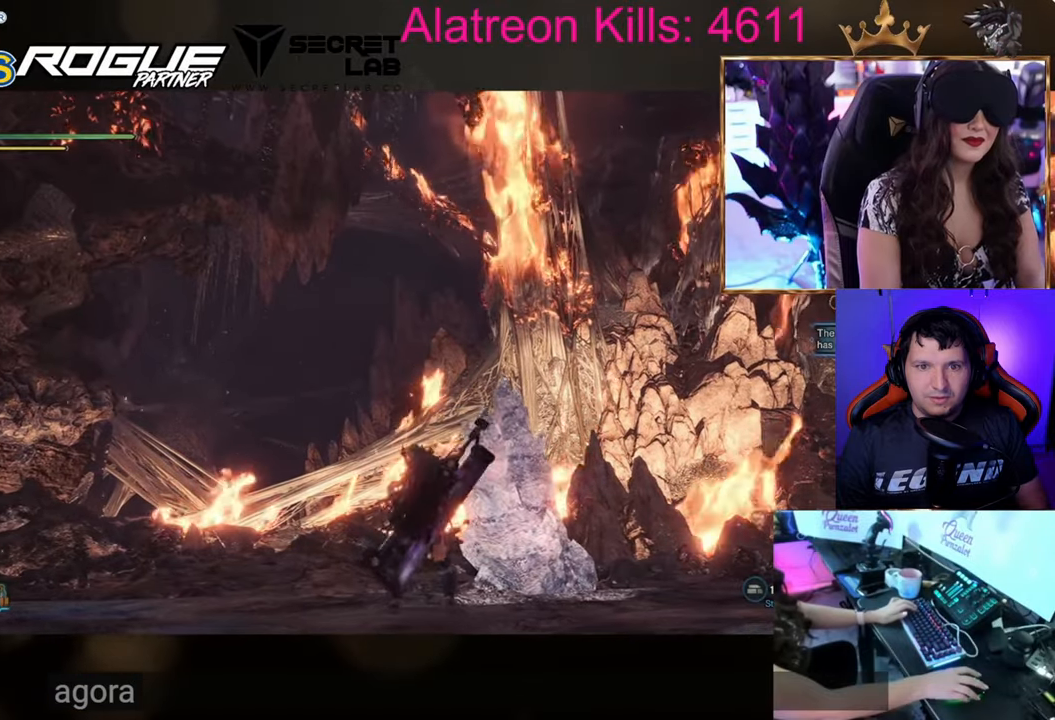
{"keys": ["a"], "events": [[350, "space", "down"], [500, "space", "up"]]}
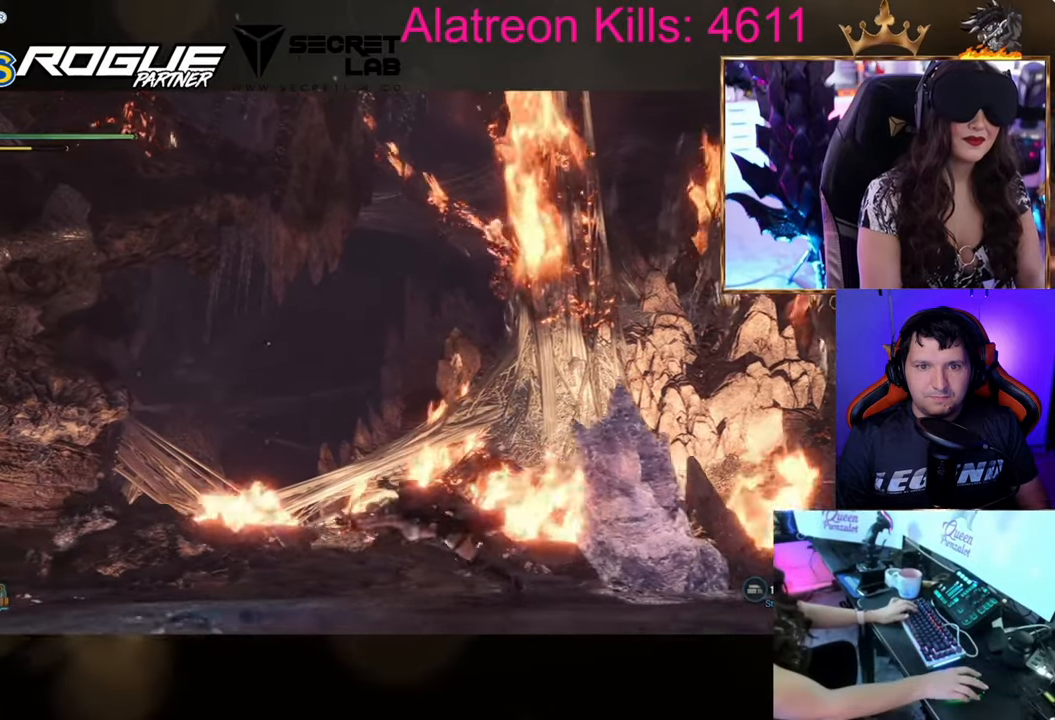
{"keys": ["a", "w"], "events": [[317, "w", "down"]]}
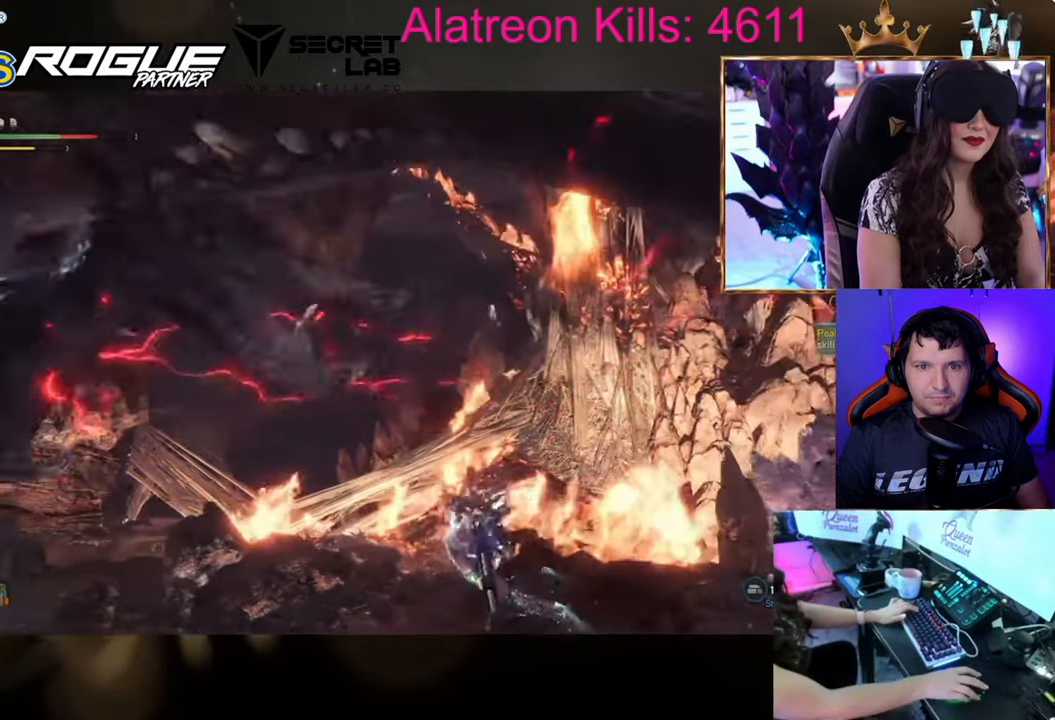
{"keys": ["a", "w"], "events": []}
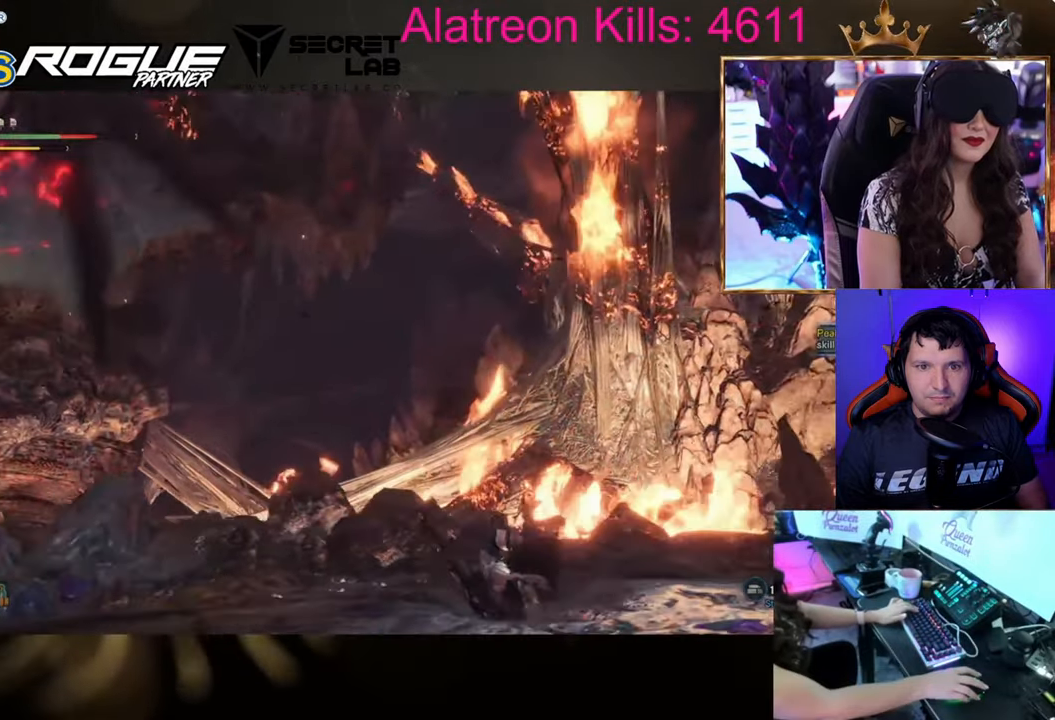
{"keys": ["a"], "events": [[300, "w", "up"]]}
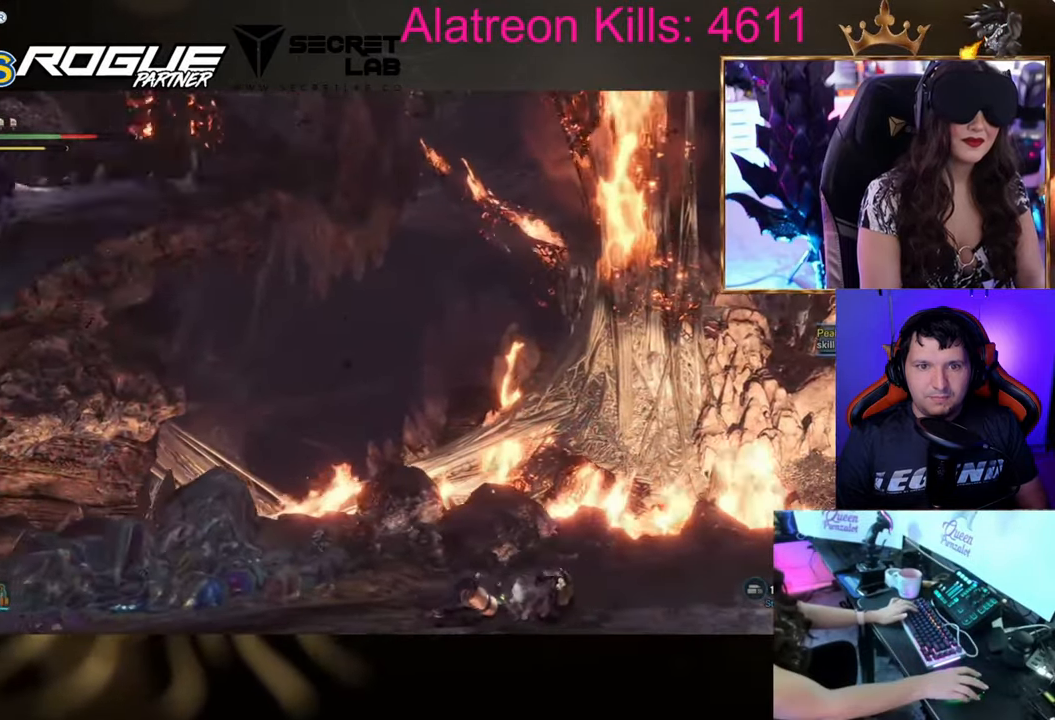
{"keys": ["a"], "events": []}